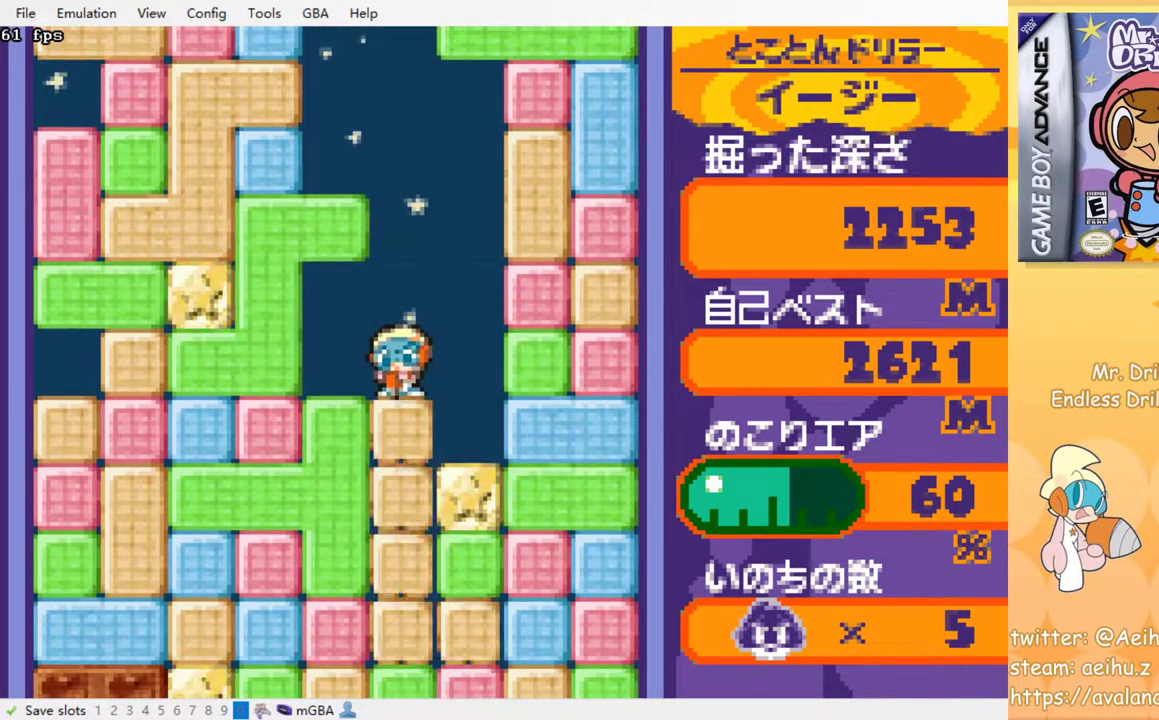
Gameplay with a controller (PlayStation layout); each line is a JSON object with the inputs held at the frame after it. "events" lists button and stick changes between this image and that frame as [ms after this image, input, new state], when the widget could be followed in between. Not read: left_stick right_stick.
{"buttons": [], "events": [[33, "SQUARE", "up"], [100, "SQUARE", "down"], [167, "SQUARE", "up"], [267, "SQUARE", "down"], [317, "SQUARE", "up"], [400, "SQUARE", "down"], [483, "SQUARE", "up"]]}
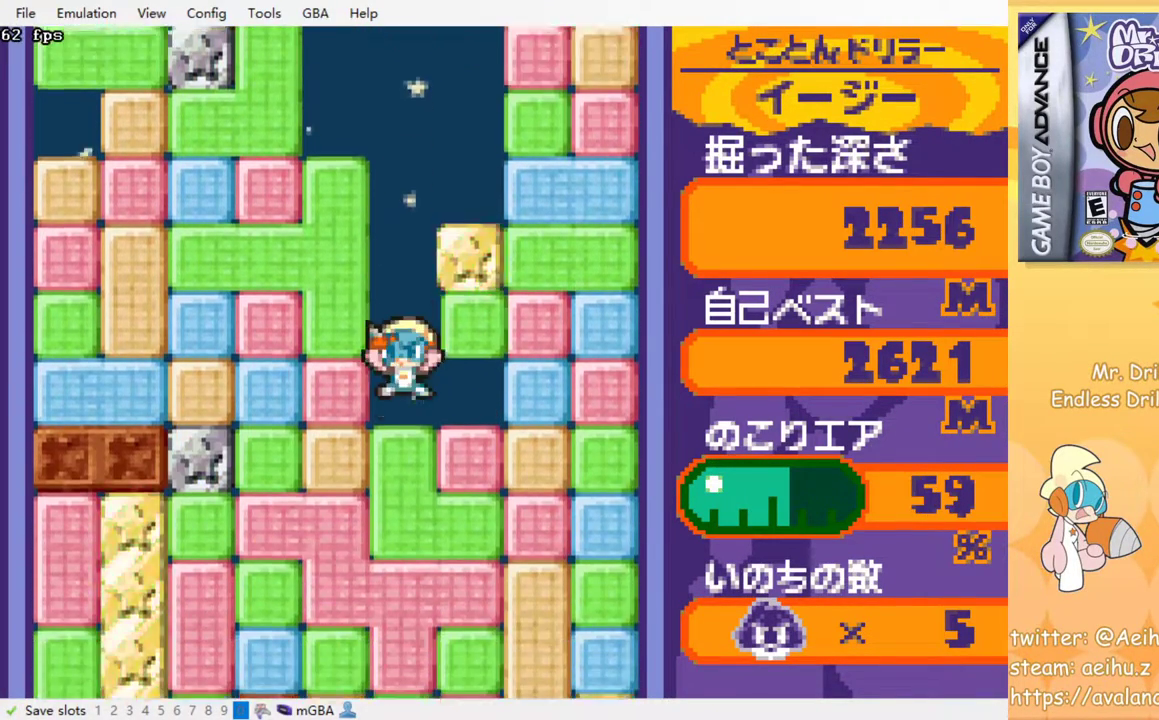
{"buttons": [], "events": [[83, "SQUARE", "down"], [150, "SQUARE", "up"], [233, "SQUARE", "down"], [300, "SQUARE", "up"], [383, "SQUARE", "down"], [467, "SQUARE", "up"]]}
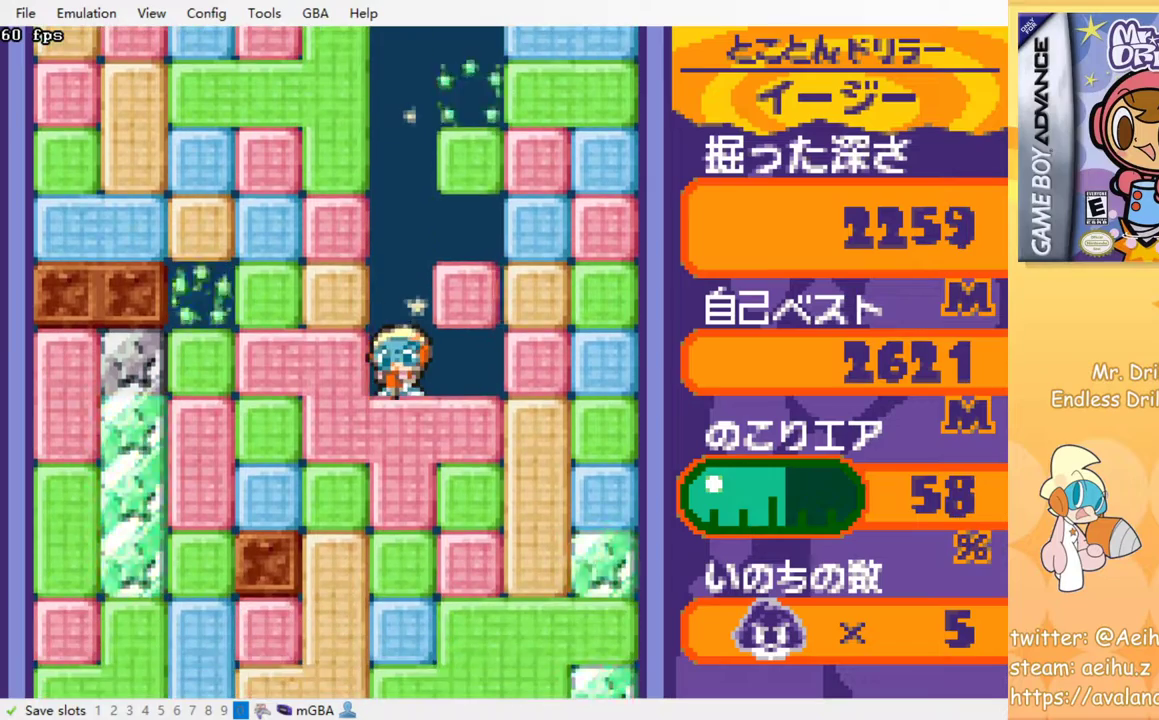
{"buttons": [], "events": [[33, "SQUARE", "down"], [117, "SQUARE", "up"], [183, "SQUARE", "down"], [267, "SQUARE", "up"], [367, "SQUARE", "down"], [433, "SQUARE", "up"]]}
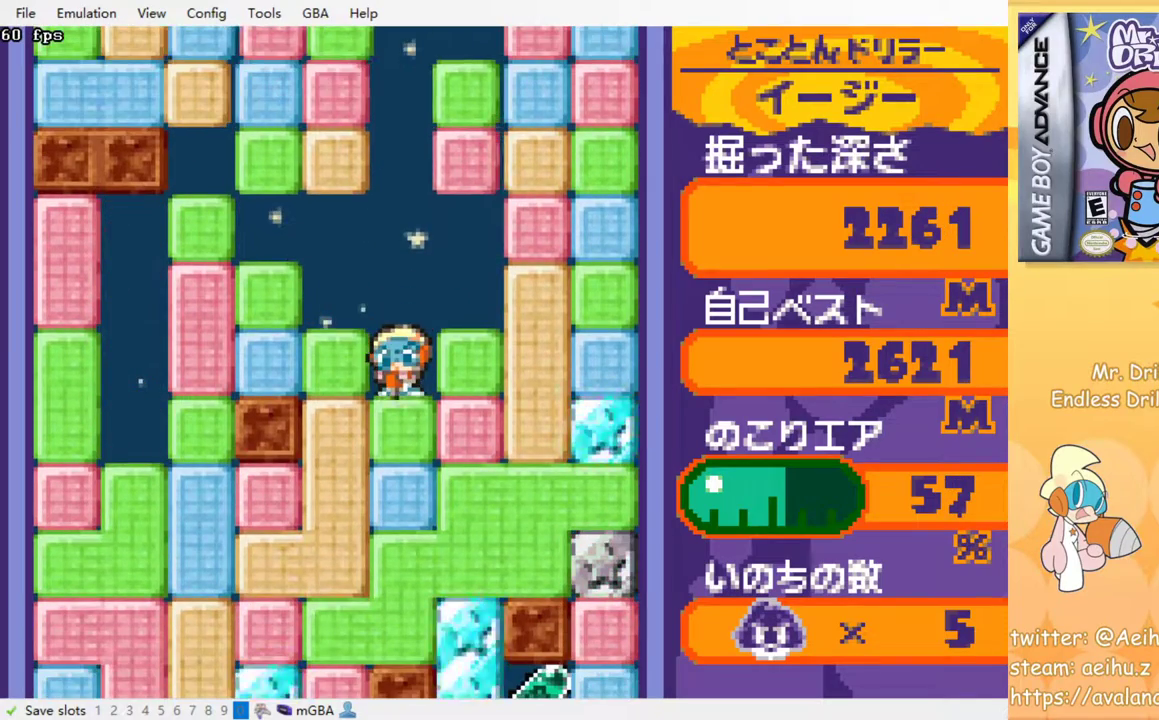
{"buttons": ["SQUARE"], "events": [[17, "SQUARE", "down"], [100, "SQUARE", "up"], [167, "SQUARE", "down"], [250, "SQUARE", "up"], [333, "SQUARE", "down"], [467, "SQUARE", "up"], [500, "SQUARE", "down"]]}
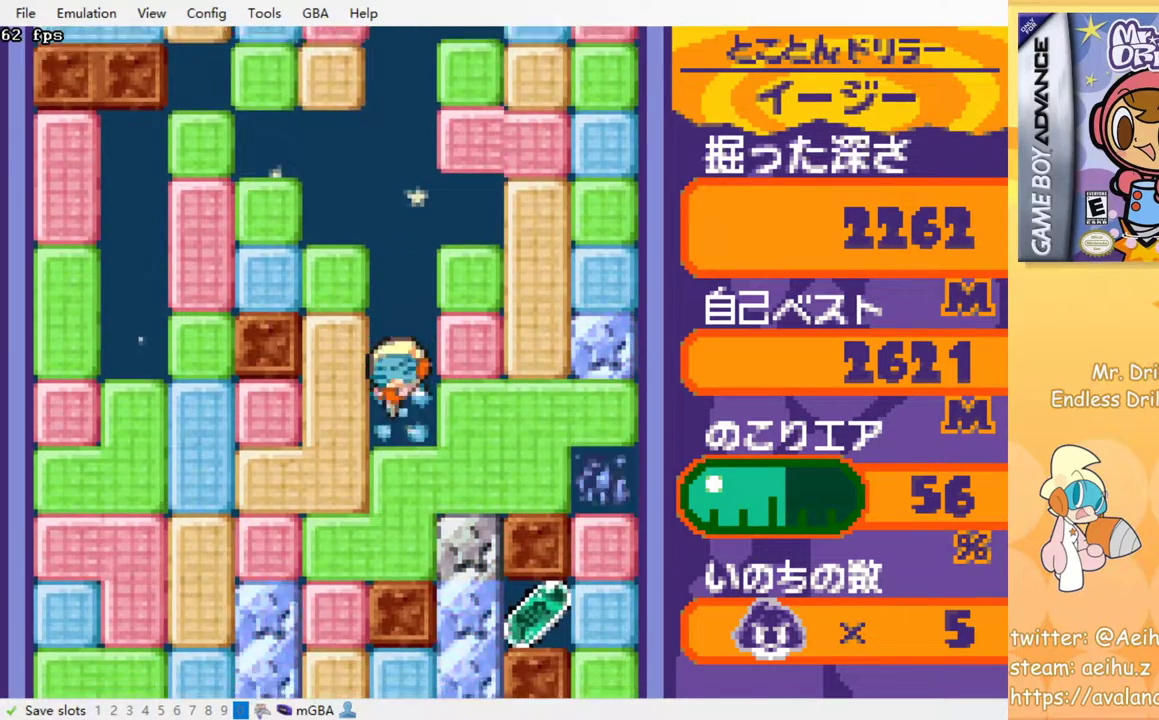
{"buttons": [], "events": [[100, "SQUARE", "up"], [167, "SQUARE", "down"], [250, "SQUARE", "up"]]}
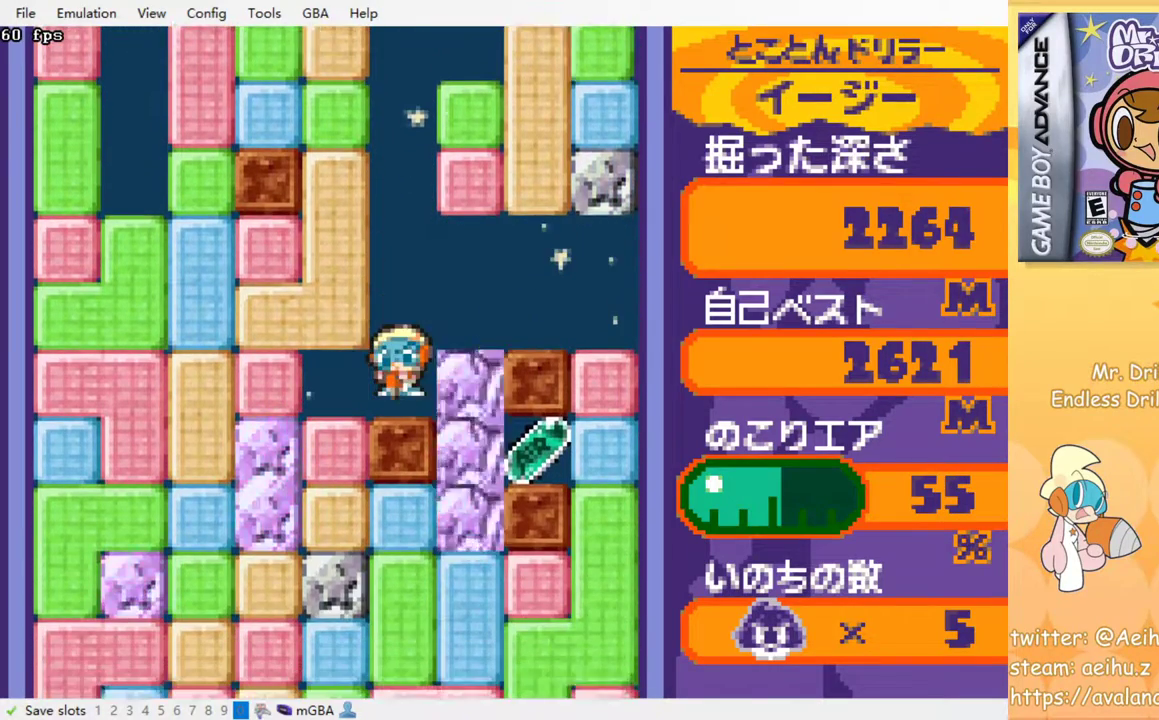
{"buttons": [], "events": [[183, "DPAD_RIGHT", "down"], [233, "SQUARE", "down"], [250, "DPAD_RIGHT", "up"], [250, "SQUARE", "up"], [333, "DPAD_LEFT", "down"], [450, "DPAD_LEFT", "up"]]}
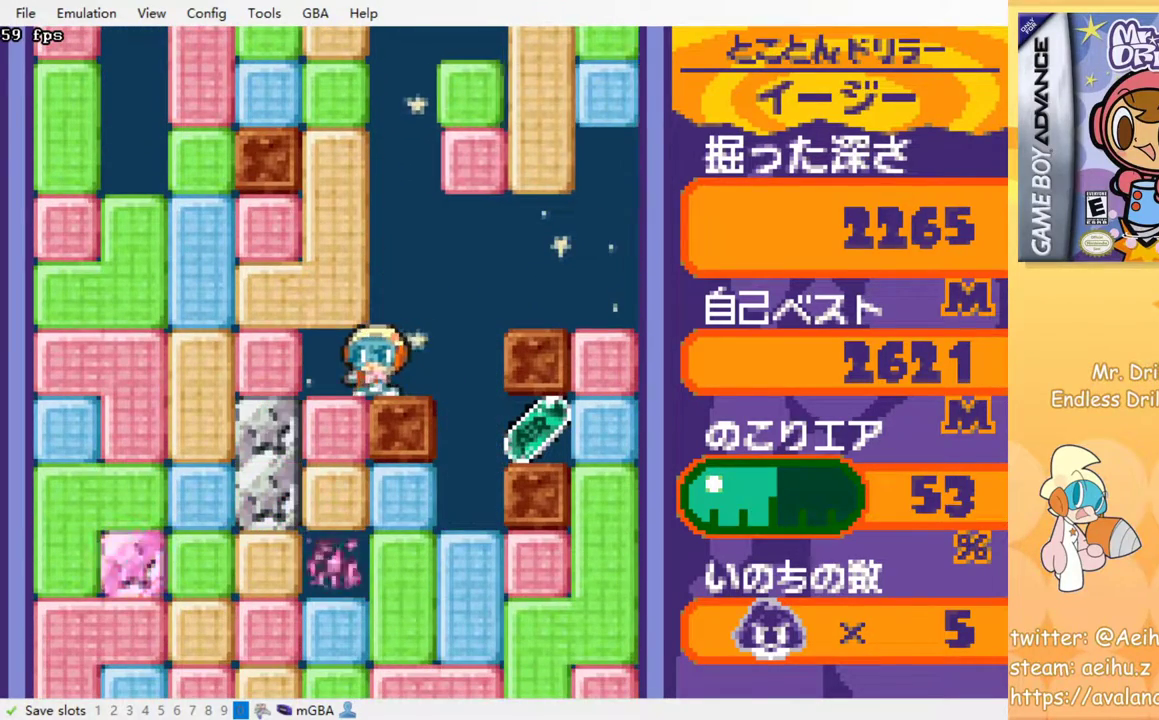
{"buttons": [], "events": [[100, "DPAD_RIGHT", "down"], [167, "DPAD_RIGHT", "up"]]}
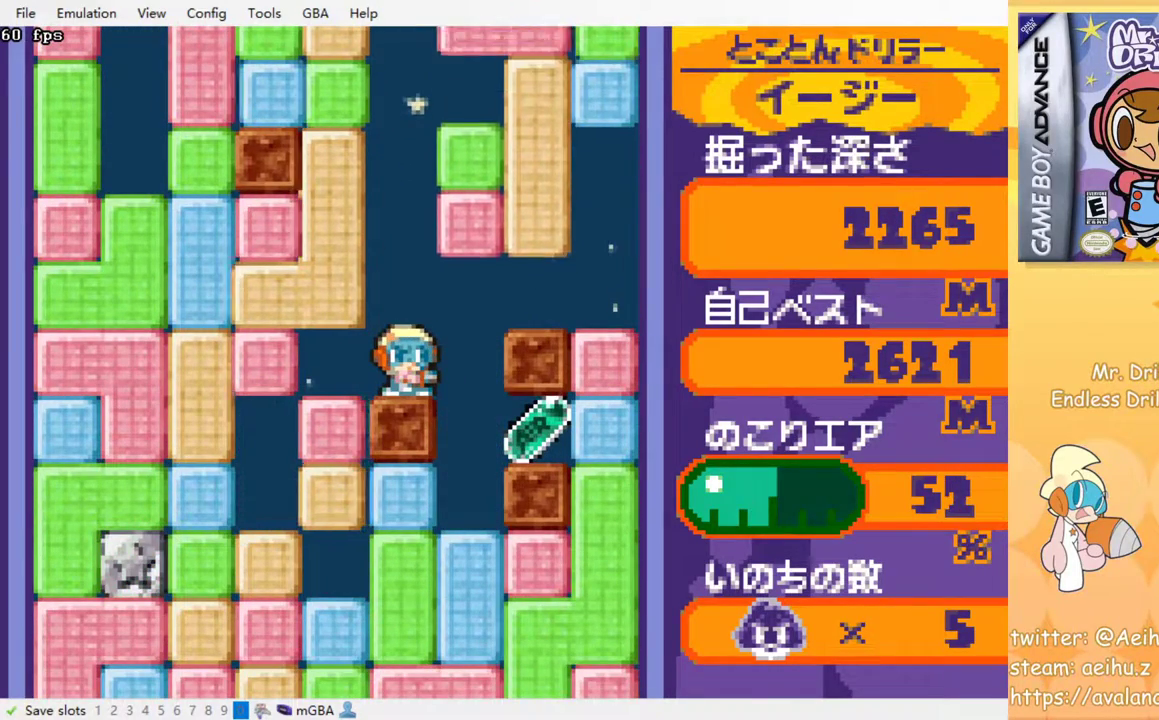
{"buttons": [], "events": []}
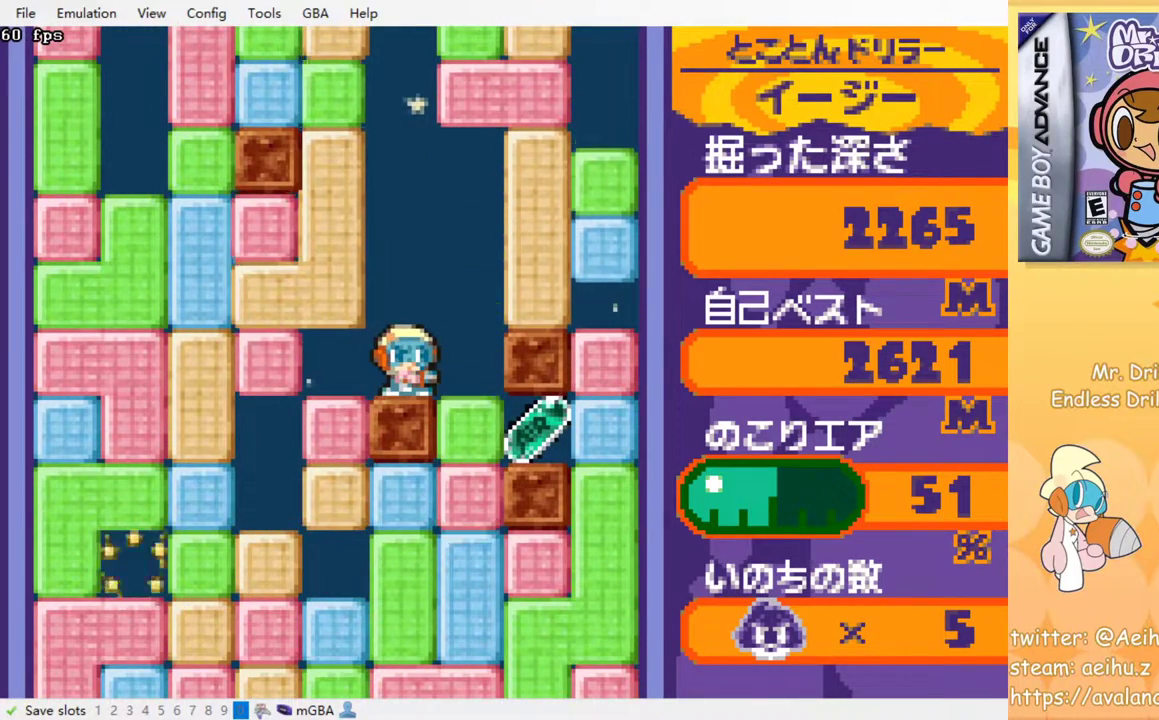
{"buttons": ["SQUARE", "DPAD_DOWN"], "events": [[217, "DPAD_RIGHT", "down"], [367, "DPAD_DOWN", "down"], [400, "DPAD_RIGHT", "up"], [433, "SQUARE", "down"]]}
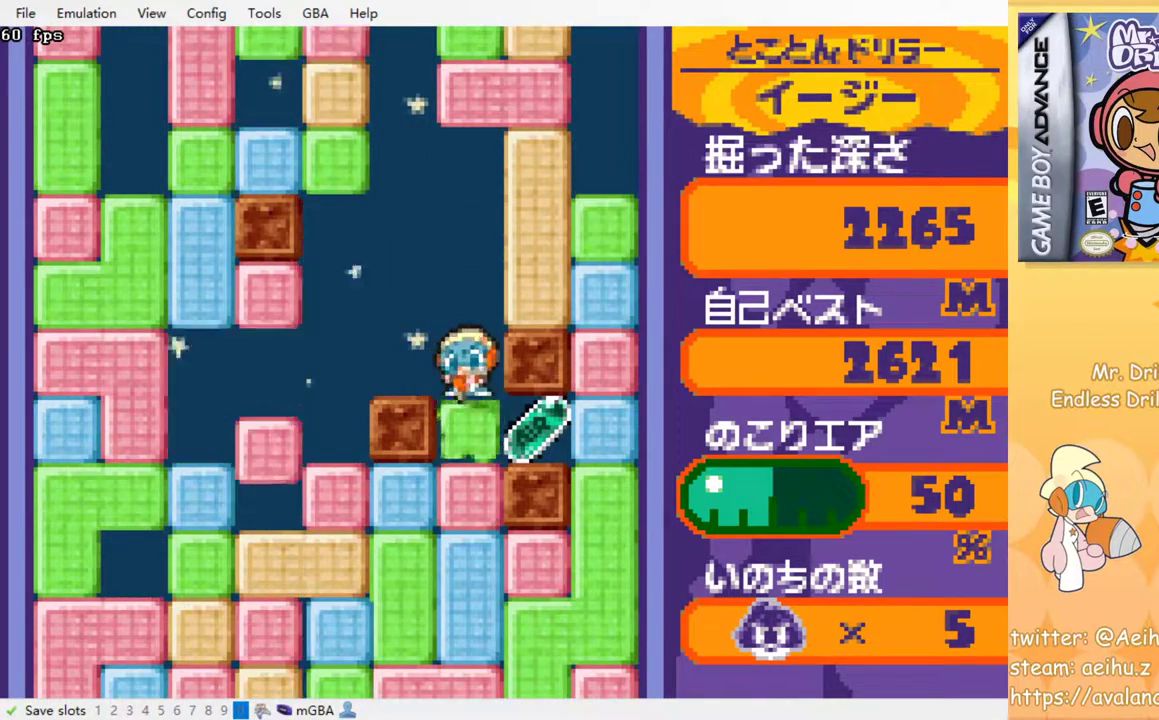
{"buttons": ["DPAD_DOWN"], "events": [[50, "DPAD_DOWN", "up"], [50, "SQUARE", "up"], [133, "DPAD_RIGHT", "down"], [333, "DPAD_RIGHT", "up"], [350, "DPAD_LEFT", "down"], [500, "DPAD_DOWN", "down"], [500, "DPAD_LEFT", "up"]]}
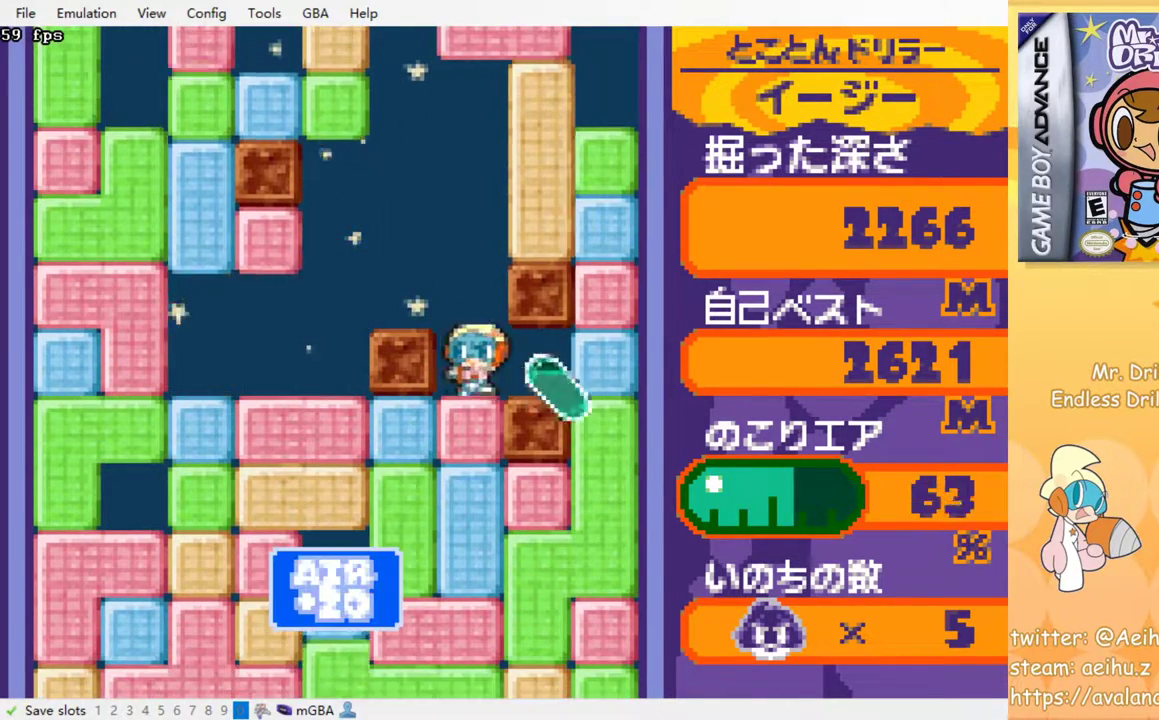
{"buttons": [], "events": [[67, "SQUARE", "down"], [167, "SQUARE", "up"], [217, "DPAD_DOWN", "up"], [217, "SQUARE", "down"], [300, "SQUARE", "up"], [367, "SQUARE", "down"], [450, "SQUARE", "up"]]}
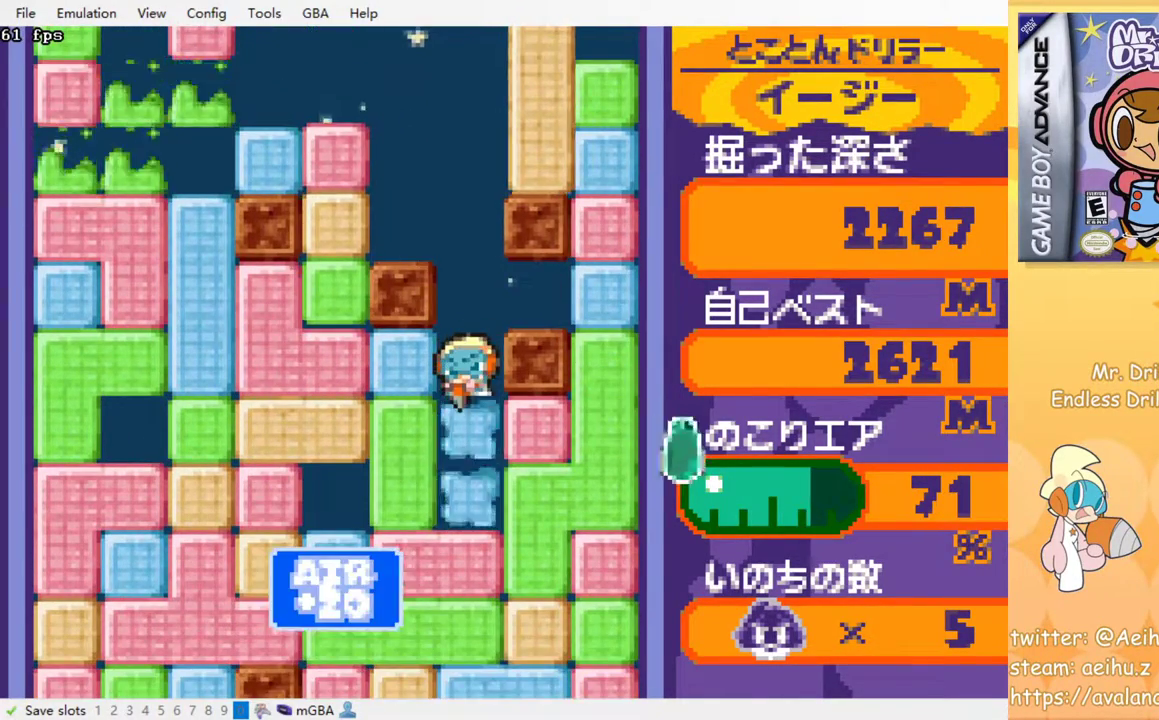
{"buttons": ["SQUARE"], "events": [[17, "SQUARE", "down"], [100, "SQUARE", "up"], [200, "SQUARE", "down"], [233, "SQUARE", "up"], [350, "SQUARE", "down"], [400, "SQUARE", "up"], [467, "SQUARE", "down"]]}
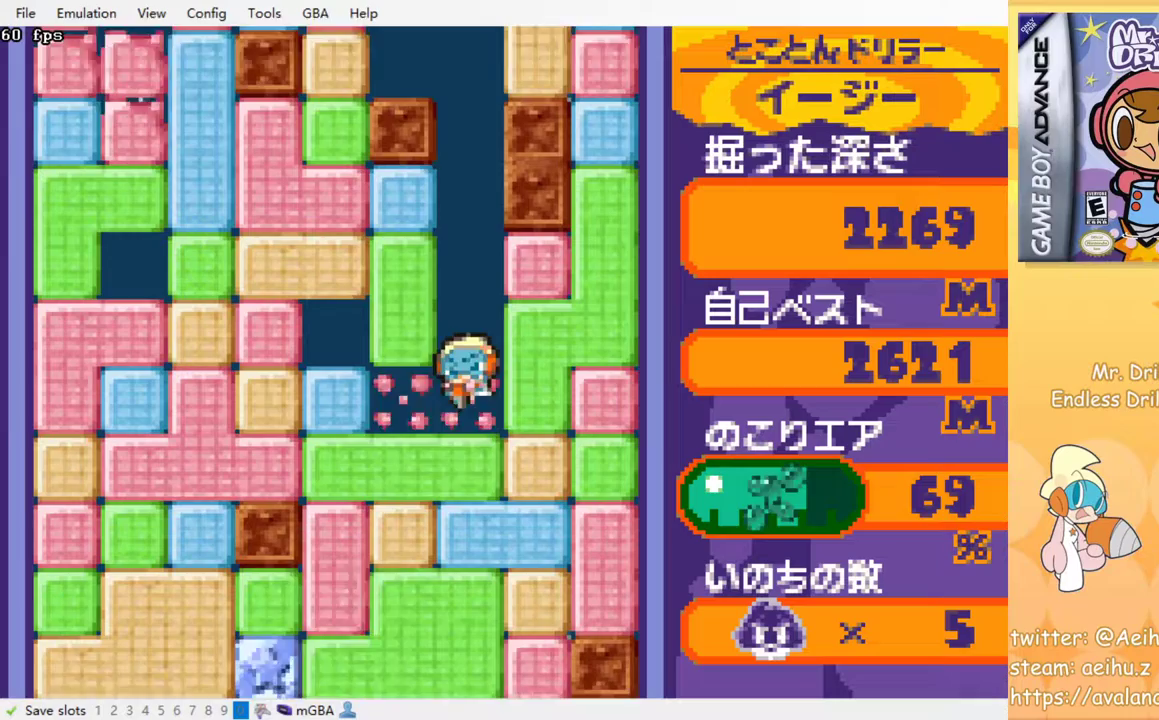
{"buttons": [], "events": [[33, "SQUARE", "up"], [117, "SQUARE", "down"], [200, "SQUARE", "up"], [267, "SQUARE", "down"], [350, "SQUARE", "up"], [417, "SQUARE", "down"], [500, "SQUARE", "up"]]}
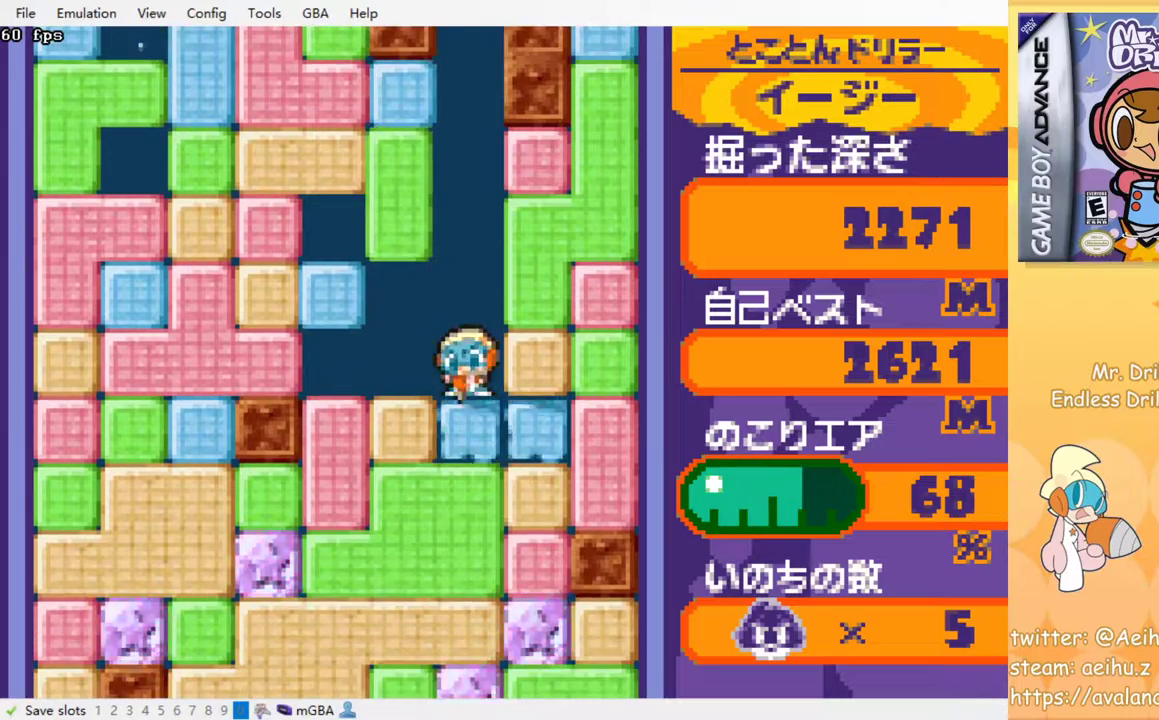
{"buttons": [], "events": [[83, "SQUARE", "down"], [167, "SQUARE", "up"], [233, "SQUARE", "down"], [317, "SQUARE", "up"], [383, "SQUARE", "down"], [467, "SQUARE", "up"]]}
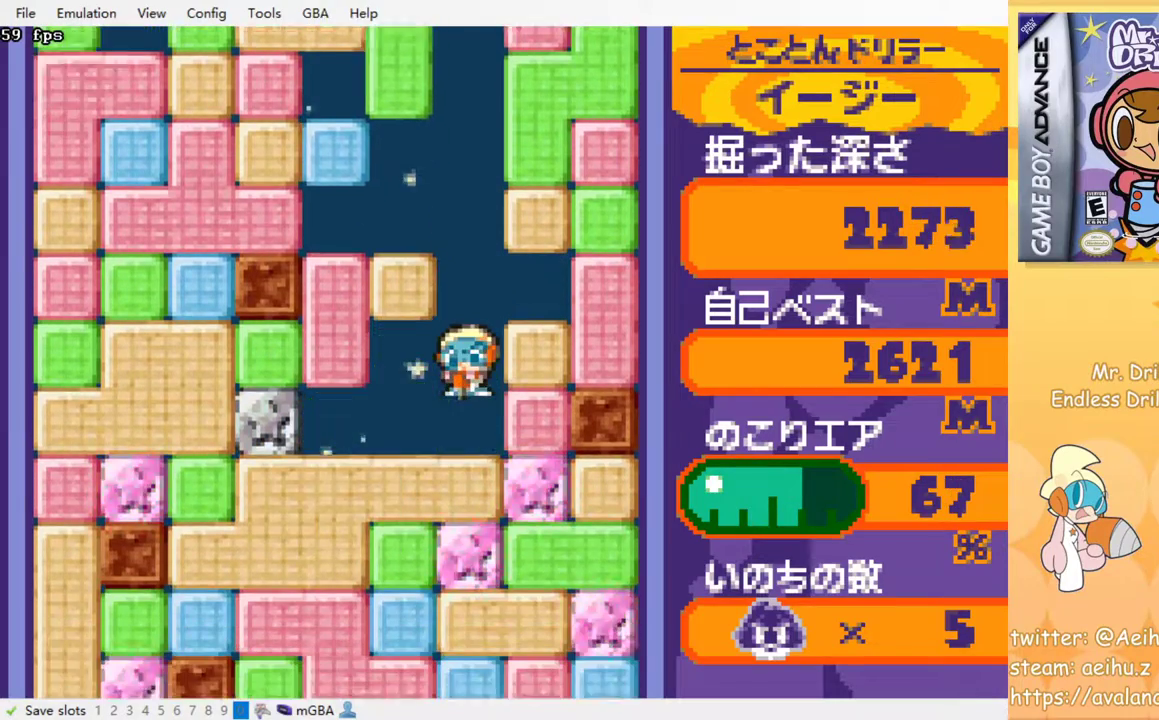
{"buttons": [], "events": [[50, "SQUARE", "down"], [133, "SQUARE", "up"], [200, "SQUARE", "down"], [300, "SQUARE", "up"], [367, "SQUARE", "down"], [450, "SQUARE", "up"]]}
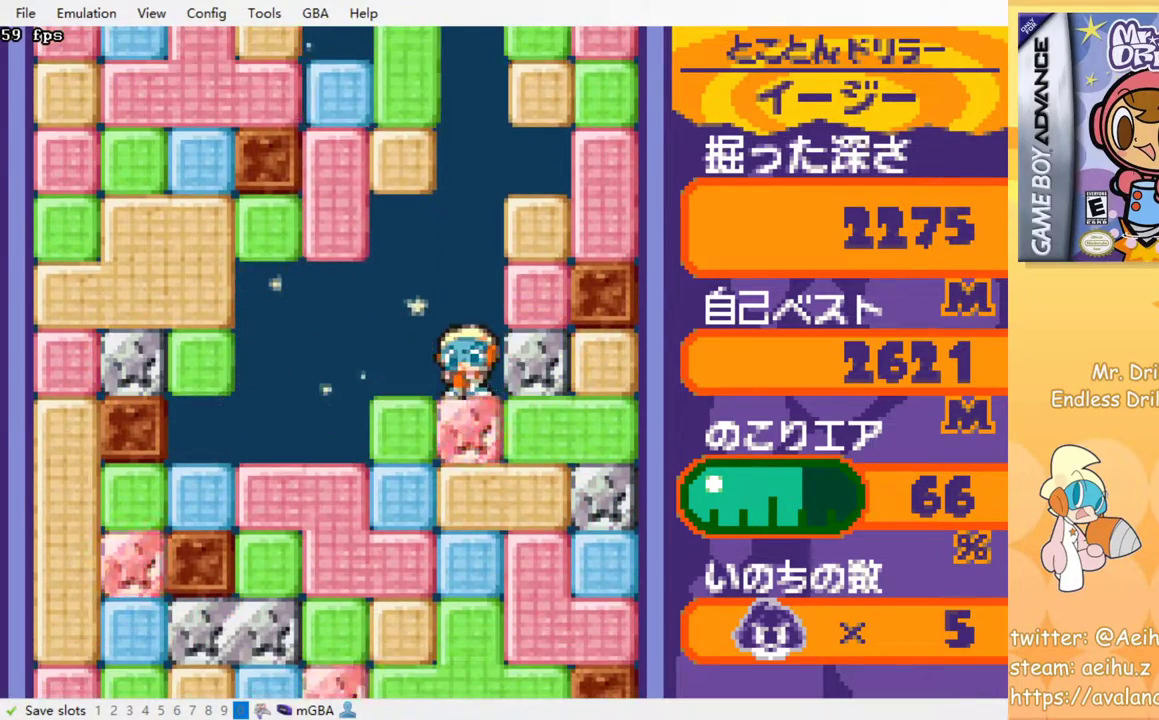
{"buttons": ["SQUARE"], "events": [[17, "SQUARE", "down"], [117, "SQUARE", "up"], [167, "SQUARE", "down"], [267, "SQUARE", "up"], [333, "SQUARE", "down"], [433, "SQUARE", "up"], [483, "SQUARE", "down"]]}
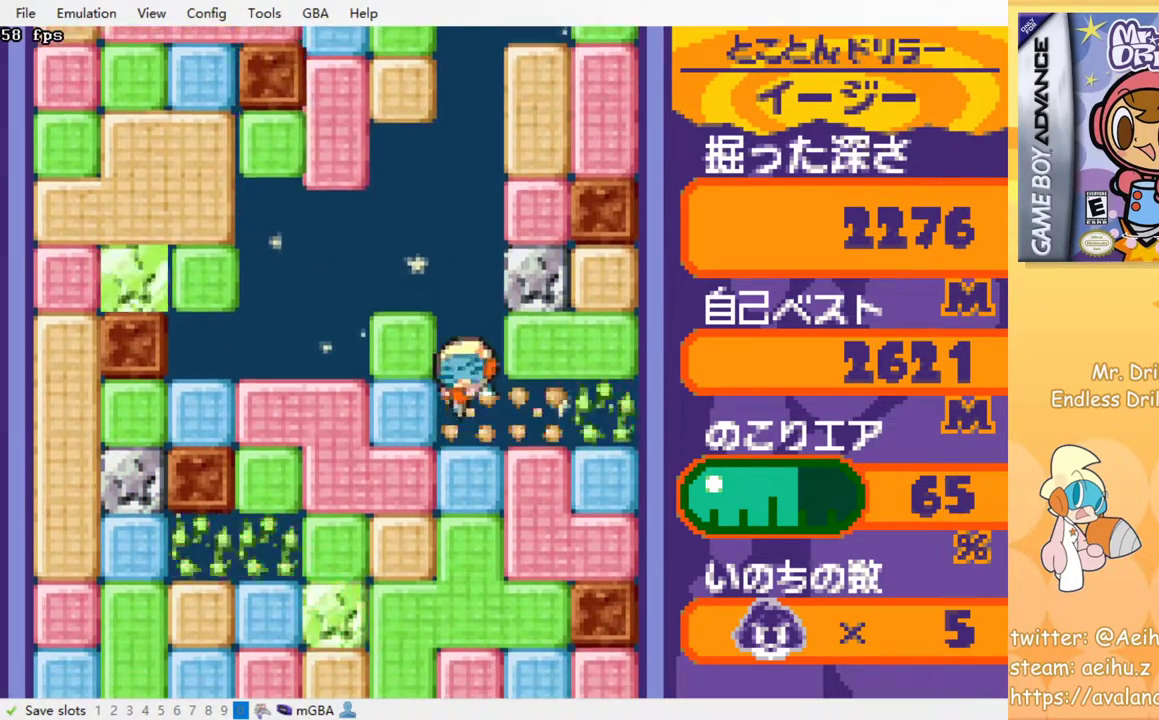
{"buttons": ["SQUARE"], "events": [[83, "SQUARE", "up"], [150, "SQUARE", "down"], [250, "SQUARE", "up"], [317, "SQUARE", "down"], [400, "SQUARE", "up"], [467, "SQUARE", "down"]]}
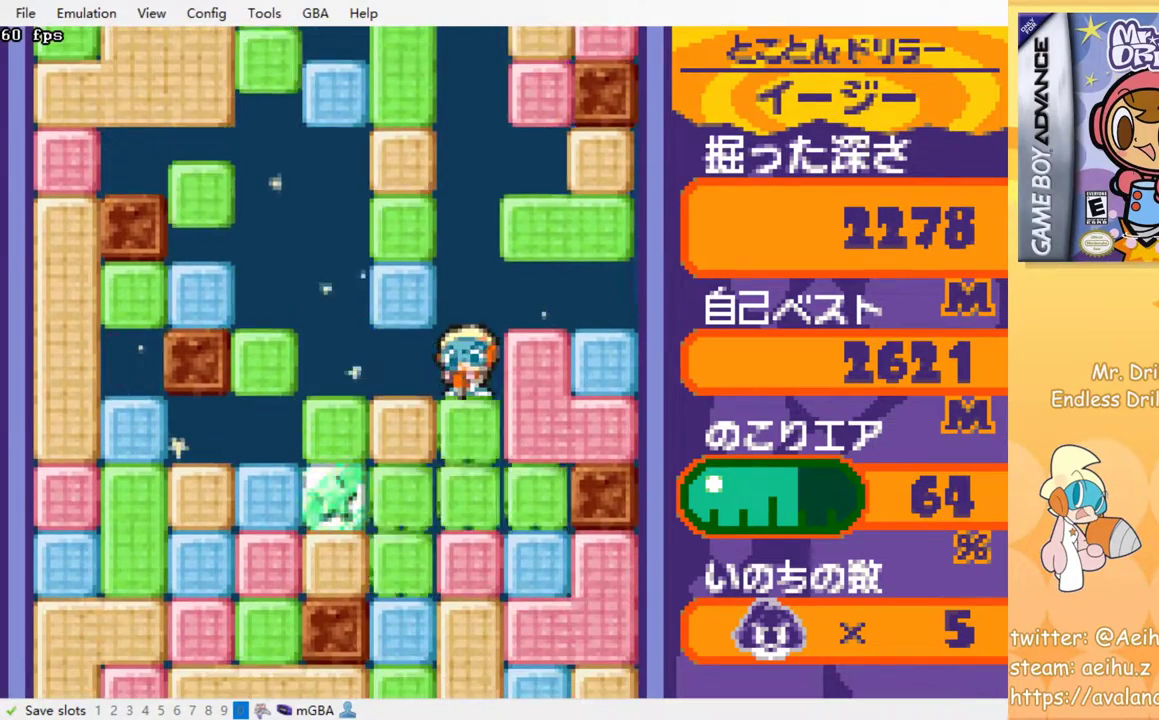
{"buttons": ["SQUARE"], "events": [[50, "SQUARE", "up"], [133, "SQUARE", "down"], [217, "SQUARE", "up"], [283, "SQUARE", "down"], [367, "SQUARE", "up"], [450, "SQUARE", "down"]]}
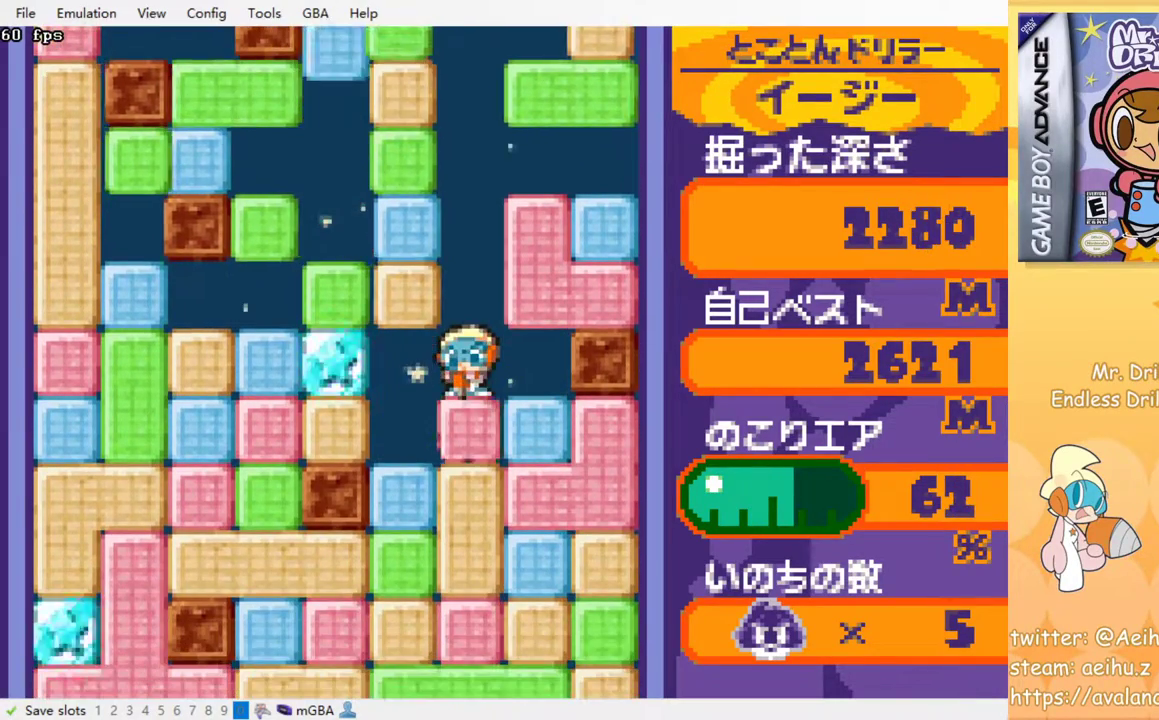
{"buttons": ["SQUARE"], "events": [[33, "SQUARE", "up"], [100, "SQUARE", "down"], [183, "SQUARE", "up"], [267, "SQUARE", "down"], [350, "SQUARE", "up"], [417, "SQUARE", "down"]]}
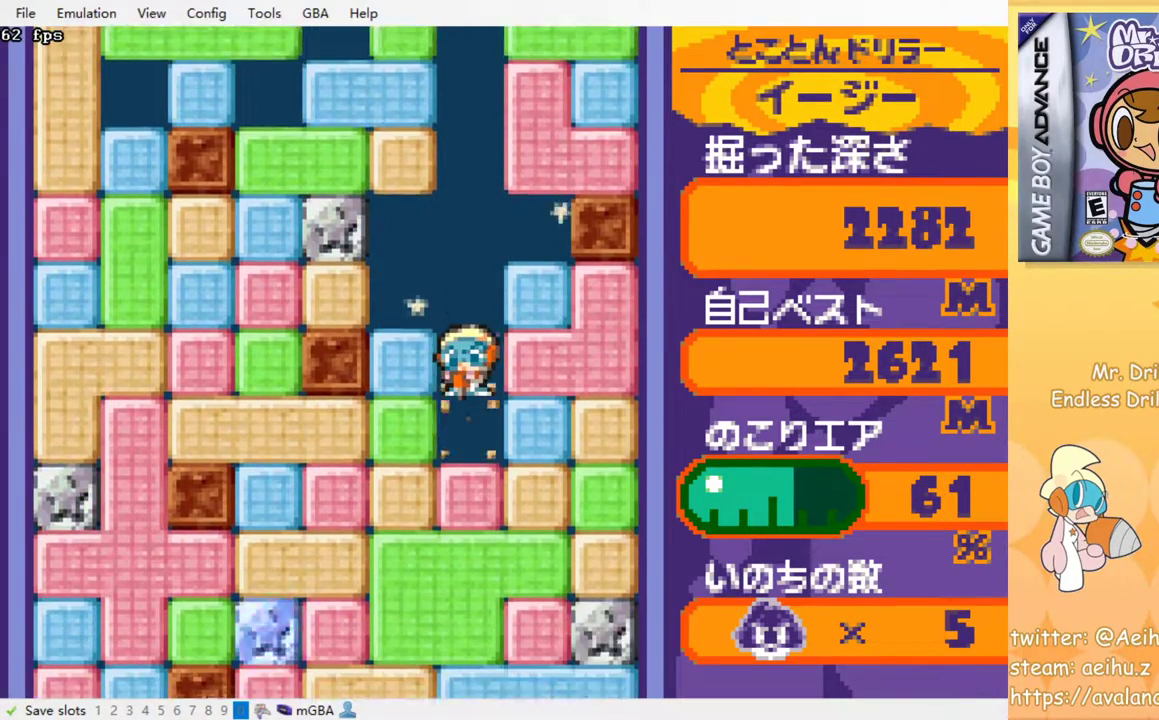
{"buttons": [], "events": [[17, "SQUARE", "up"], [67, "SQUARE", "down"], [167, "SQUARE", "up"], [233, "SQUARE", "down"], [317, "SQUARE", "up"], [383, "SQUARE", "down"], [483, "SQUARE", "up"]]}
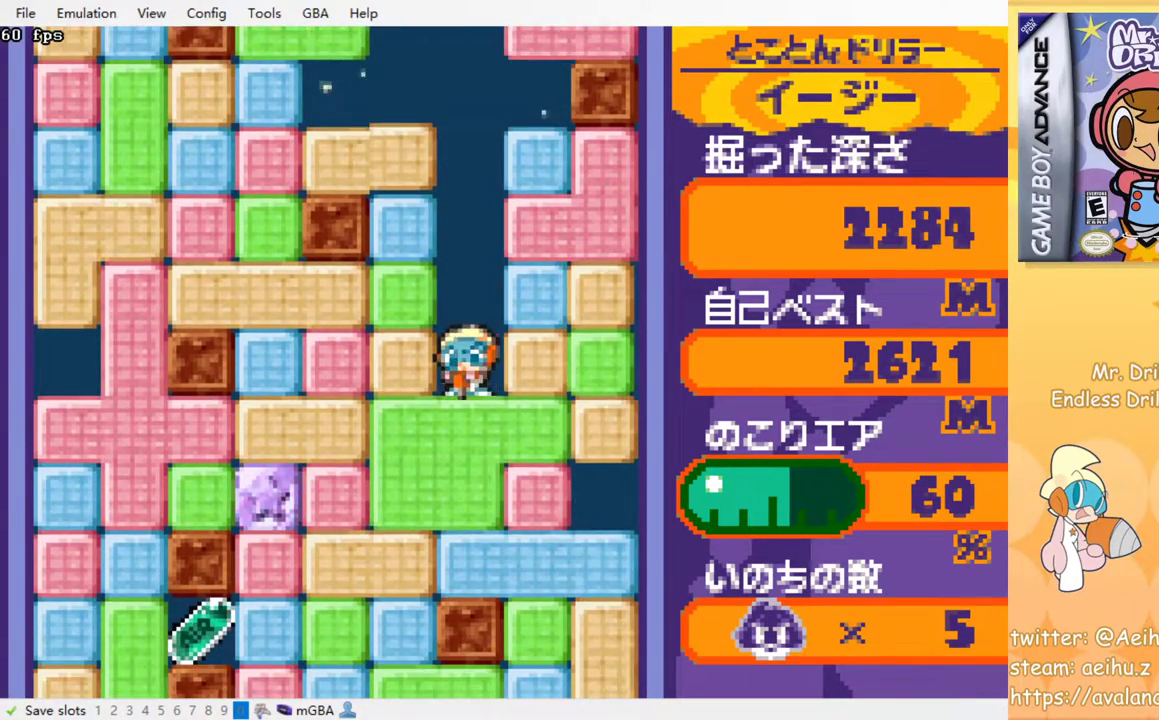
{"buttons": [], "events": [[50, "SQUARE", "down"], [167, "SQUARE", "up"], [250, "SQUARE", "down"], [283, "SQUARE", "up"]]}
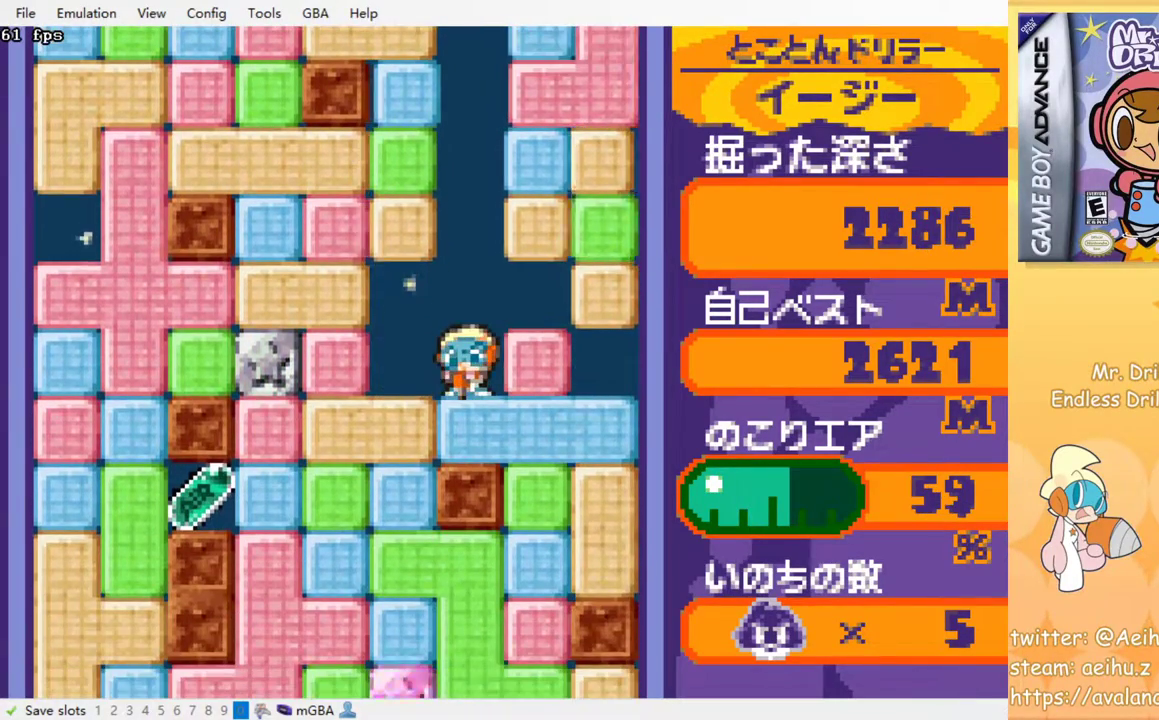
{"buttons": ["DPAD_LEFT"], "events": [[50, "DPAD_LEFT", "down"], [250, "SQUARE", "down"], [367, "SQUARE", "up"]]}
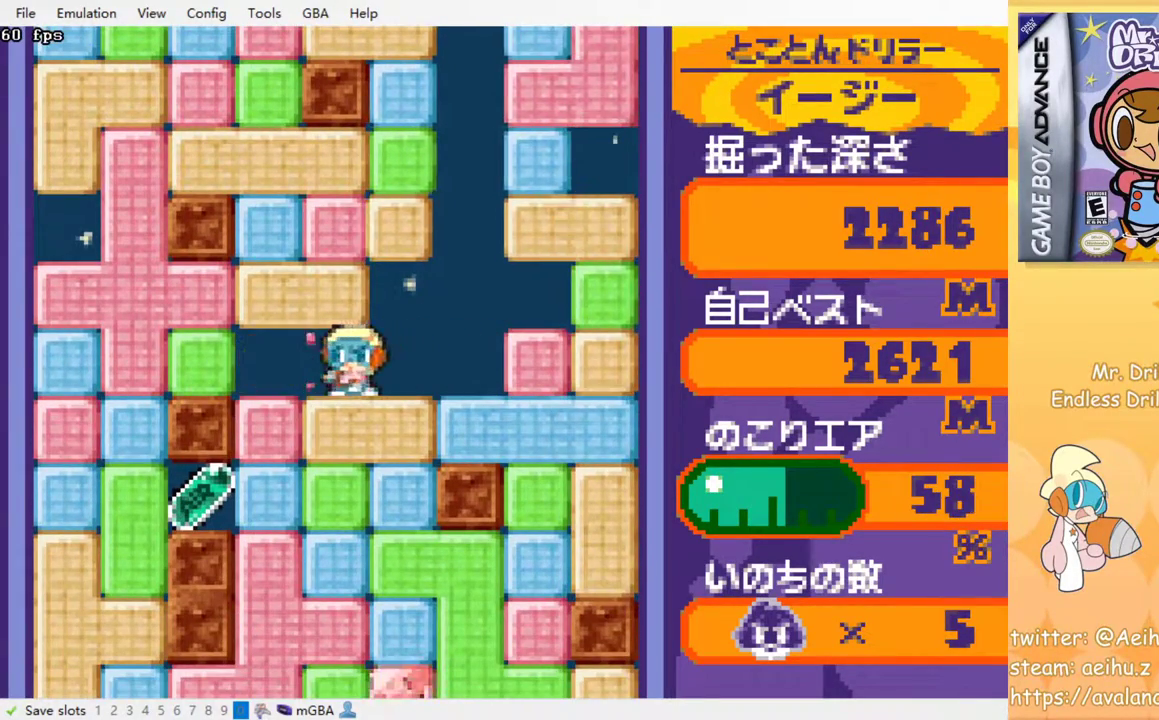
{"buttons": ["SQUARE", "DPAD_LEFT"], "events": [[33, "DPAD_DOWN", "down"], [50, "DPAD_LEFT", "up"], [150, "SQUARE", "down"], [283, "SQUARE", "up"], [333, "DPAD_DOWN", "up"], [417, "DPAD_LEFT", "down"], [483, "SQUARE", "down"]]}
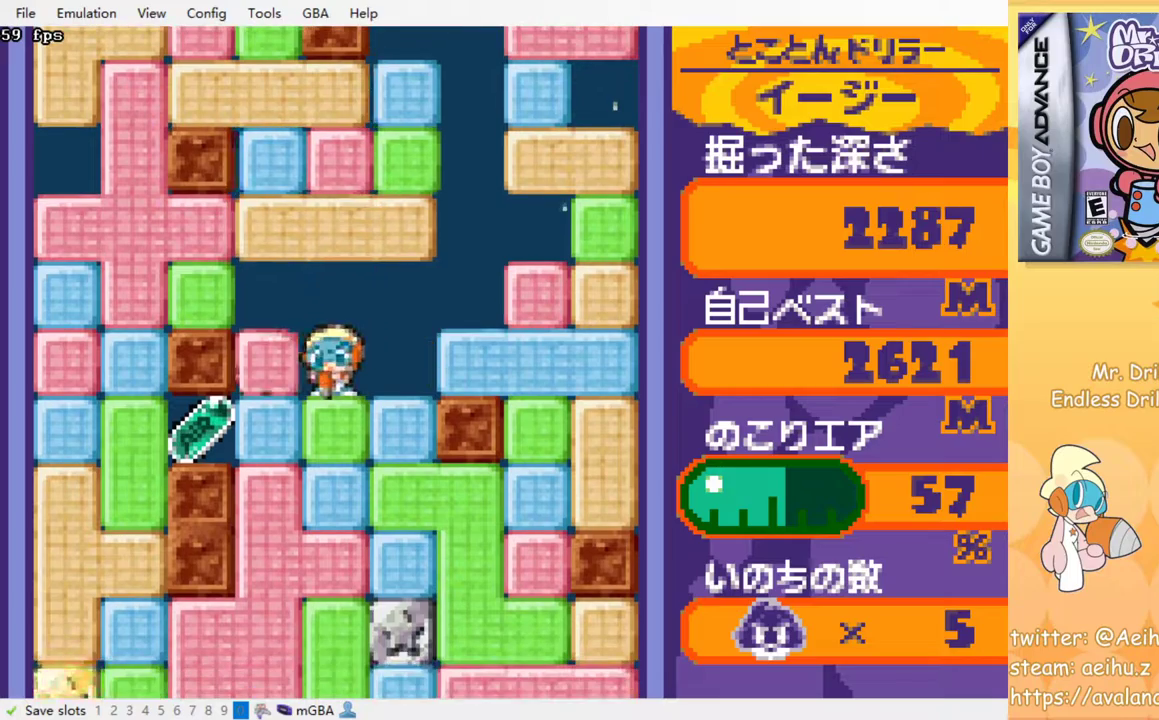
{"buttons": ["DPAD_LEFT"], "events": [[133, "SQUARE", "up"], [217, "DPAD_DOWN", "down"], [267, "DPAD_LEFT", "up"], [317, "SQUARE", "down"], [433, "SQUARE", "up"], [500, "DPAD_DOWN", "up"], [500, "DPAD_LEFT", "down"]]}
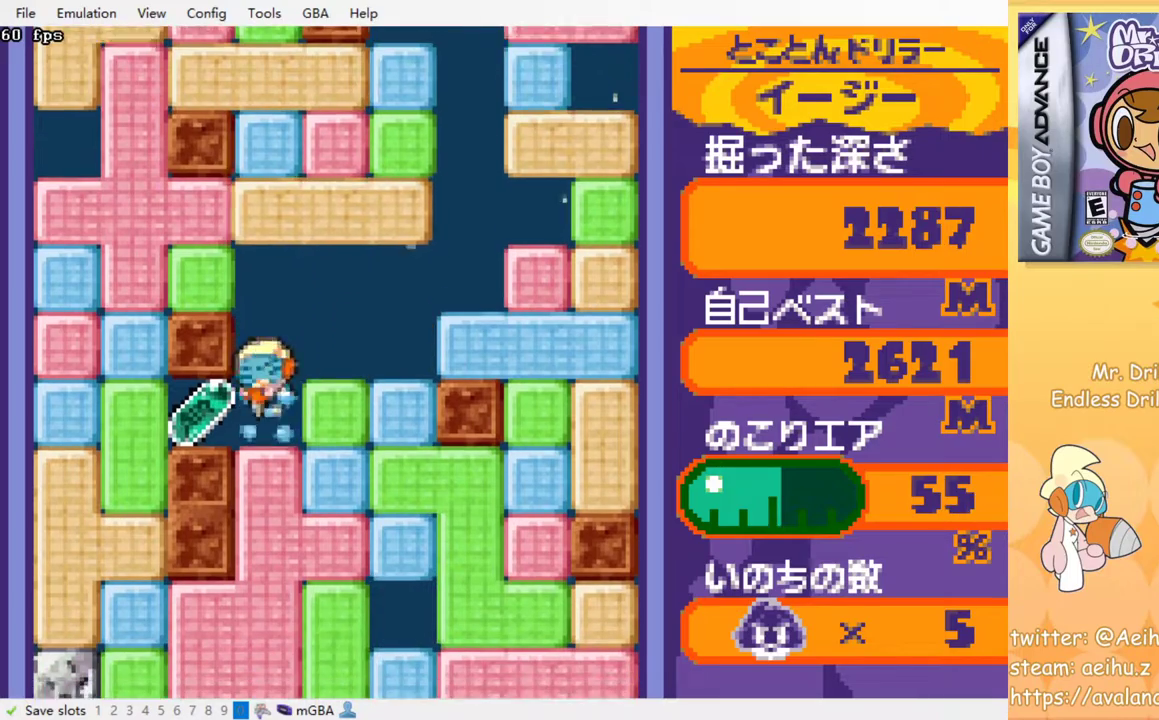
{"buttons": ["DPAD_LEFT"], "events": [[283, "SQUARE", "down"], [400, "SQUARE", "up"]]}
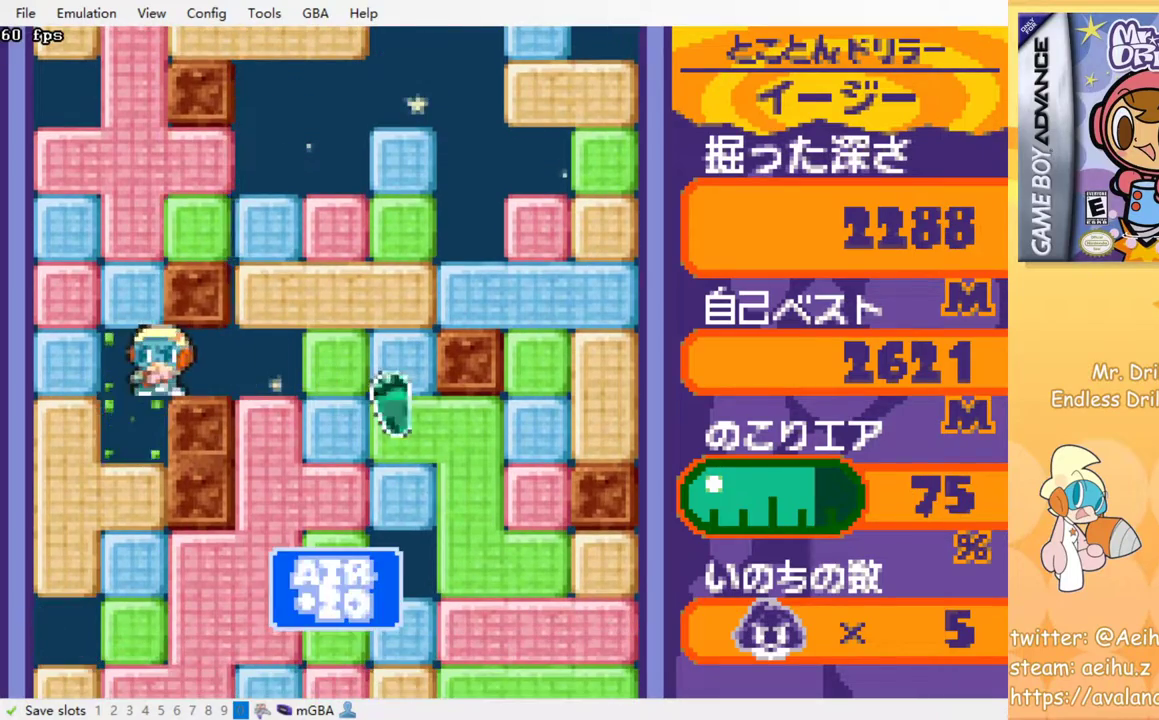
{"buttons": ["DPAD_DOWN"], "events": [[67, "DPAD_DOWN", "down"], [83, "DPAD_LEFT", "up"], [217, "SQUARE", "down"], [333, "SQUARE", "up"]]}
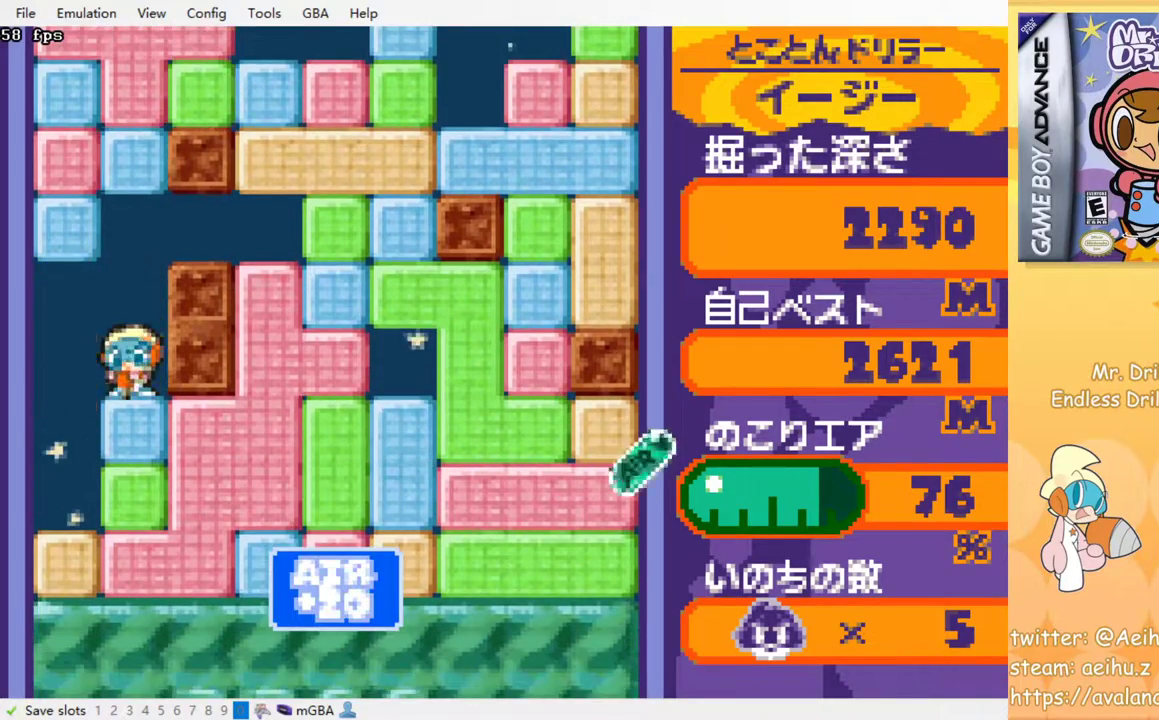
{"buttons": ["SQUARE", "DPAD_DOWN"], "events": [[17, "SQUARE", "down"], [133, "SQUARE", "up"], [200, "SQUARE", "down"], [283, "SQUARE", "up"], [350, "SQUARE", "down"], [467, "SQUARE", "up"], [500, "SQUARE", "down"]]}
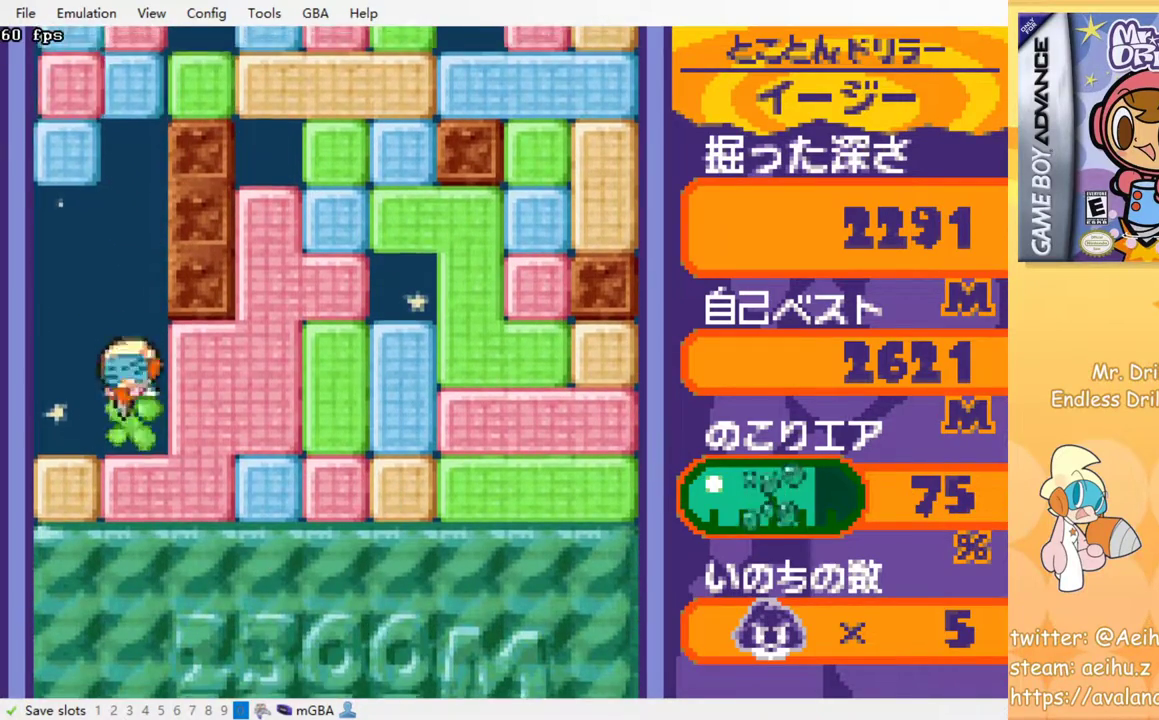
{"buttons": ["SQUARE", "DPAD_DOWN"], "events": [[100, "SQUARE", "up"], [167, "SQUARE", "down"], [267, "SQUARE", "up"], [333, "SQUARE", "down"], [450, "SQUARE", "up"], [483, "SQUARE", "down"]]}
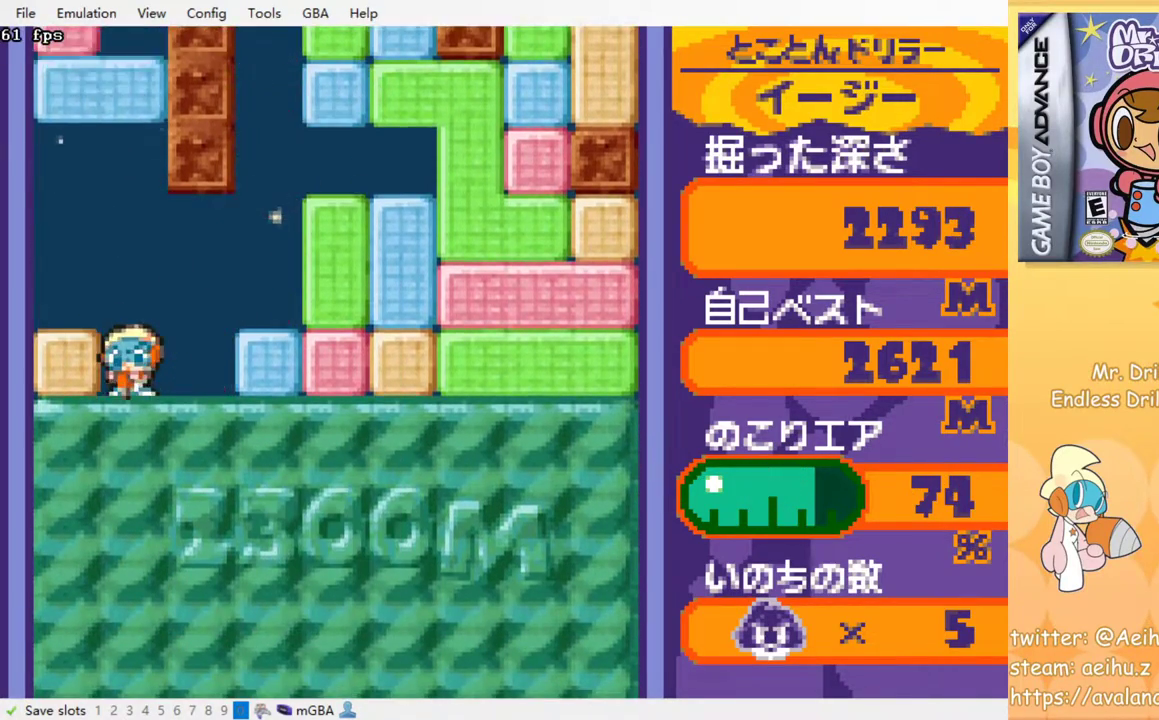
{"buttons": [], "events": [[100, "SQUARE", "up"], [217, "DPAD_DOWN", "up"]]}
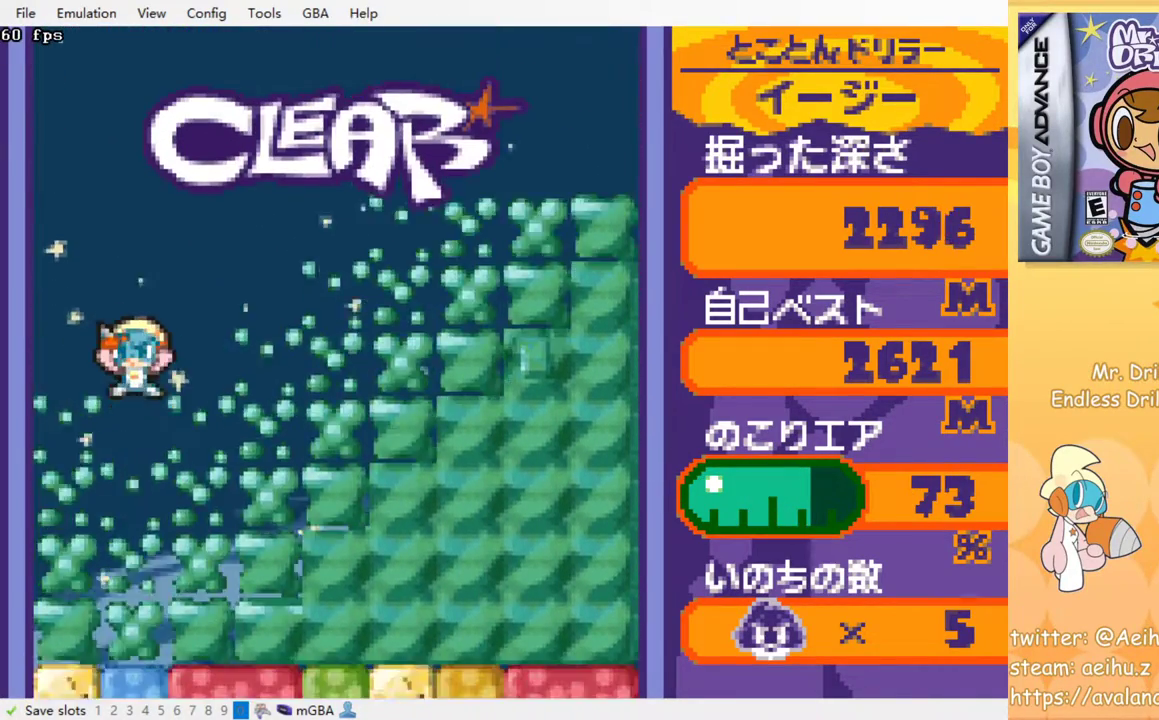
{"buttons": ["DPAD_RIGHT"], "events": [[450, "DPAD_RIGHT", "down"]]}